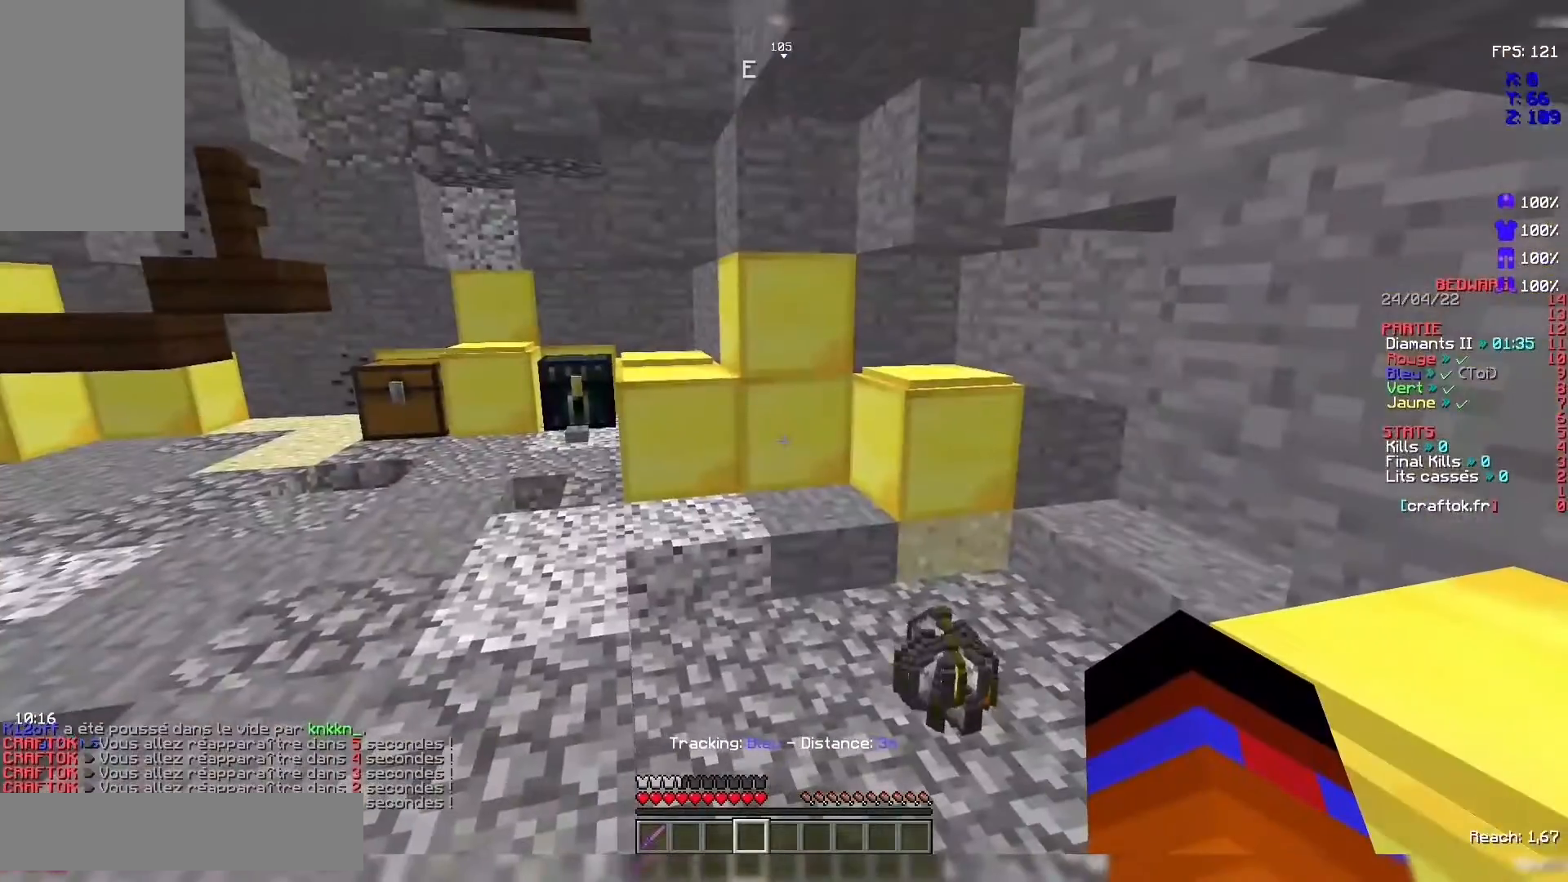
Gameplay with keyboard and mouse; each line is a JSON object with the keys and mouse buttons held at the frame after it. "events" lists presses ("down") and releases ("up") of "d", "q", "s", "space", "z", "mouse_left" and "mouse_right" between this image and that frame as [ms after this image, input, new state], when the widget could be followed in between. "mouse_left", "mouse_right" = the "left", "right" buttons of the "mouse" list. No other keys are recorded. Fast repeated clicks can show as one long hold. Not read: mouse_move.
{"keys": [], "mouse": [], "events": []}
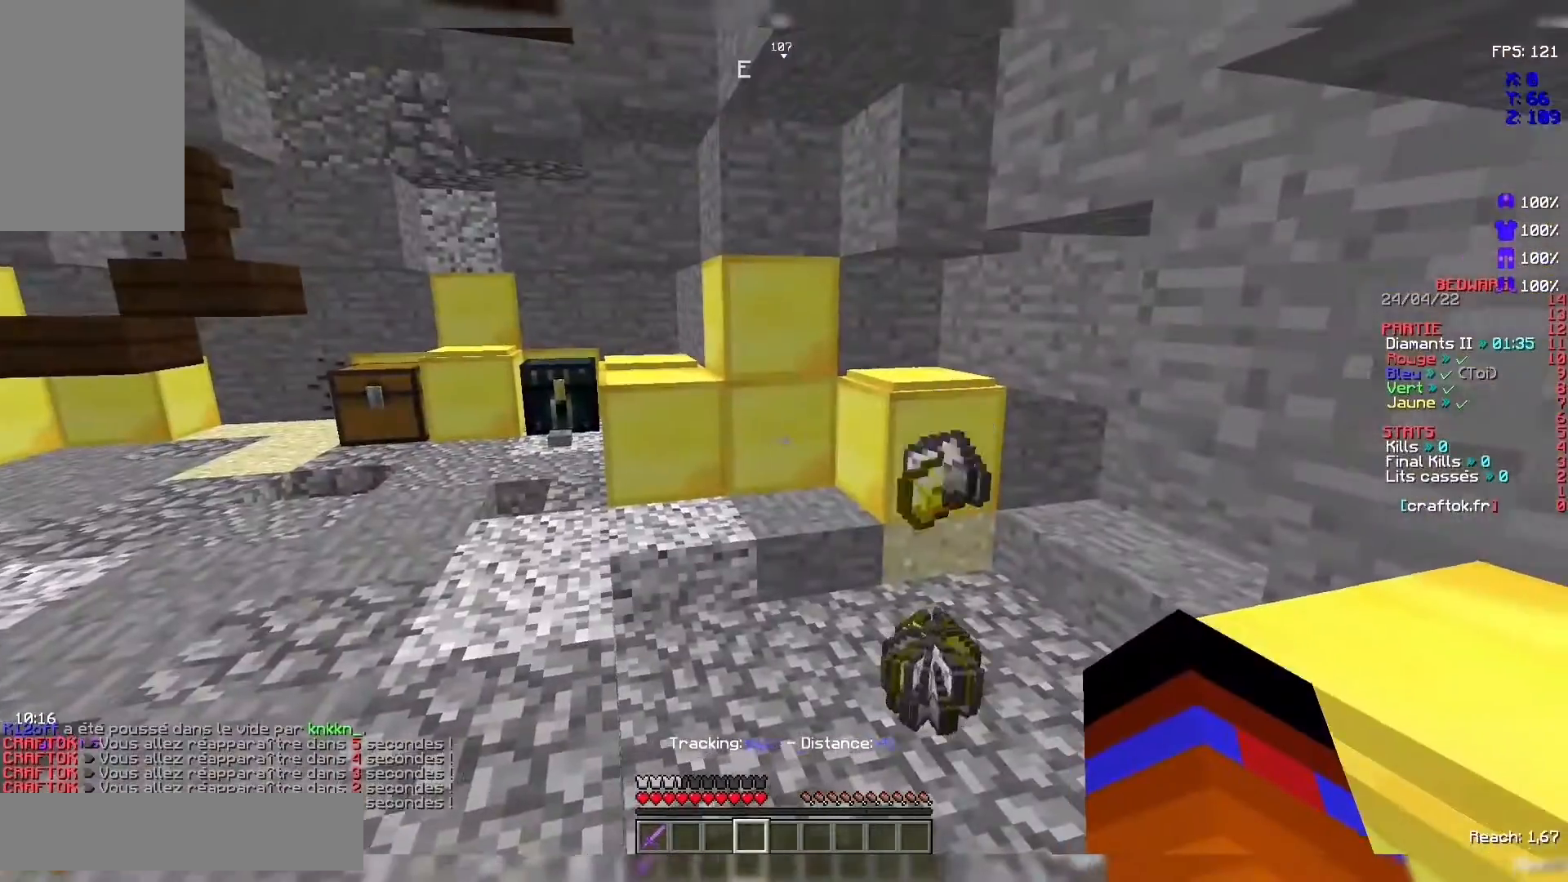
{"keys": ["z"], "mouse": [], "events": [[67, "z", "down"]]}
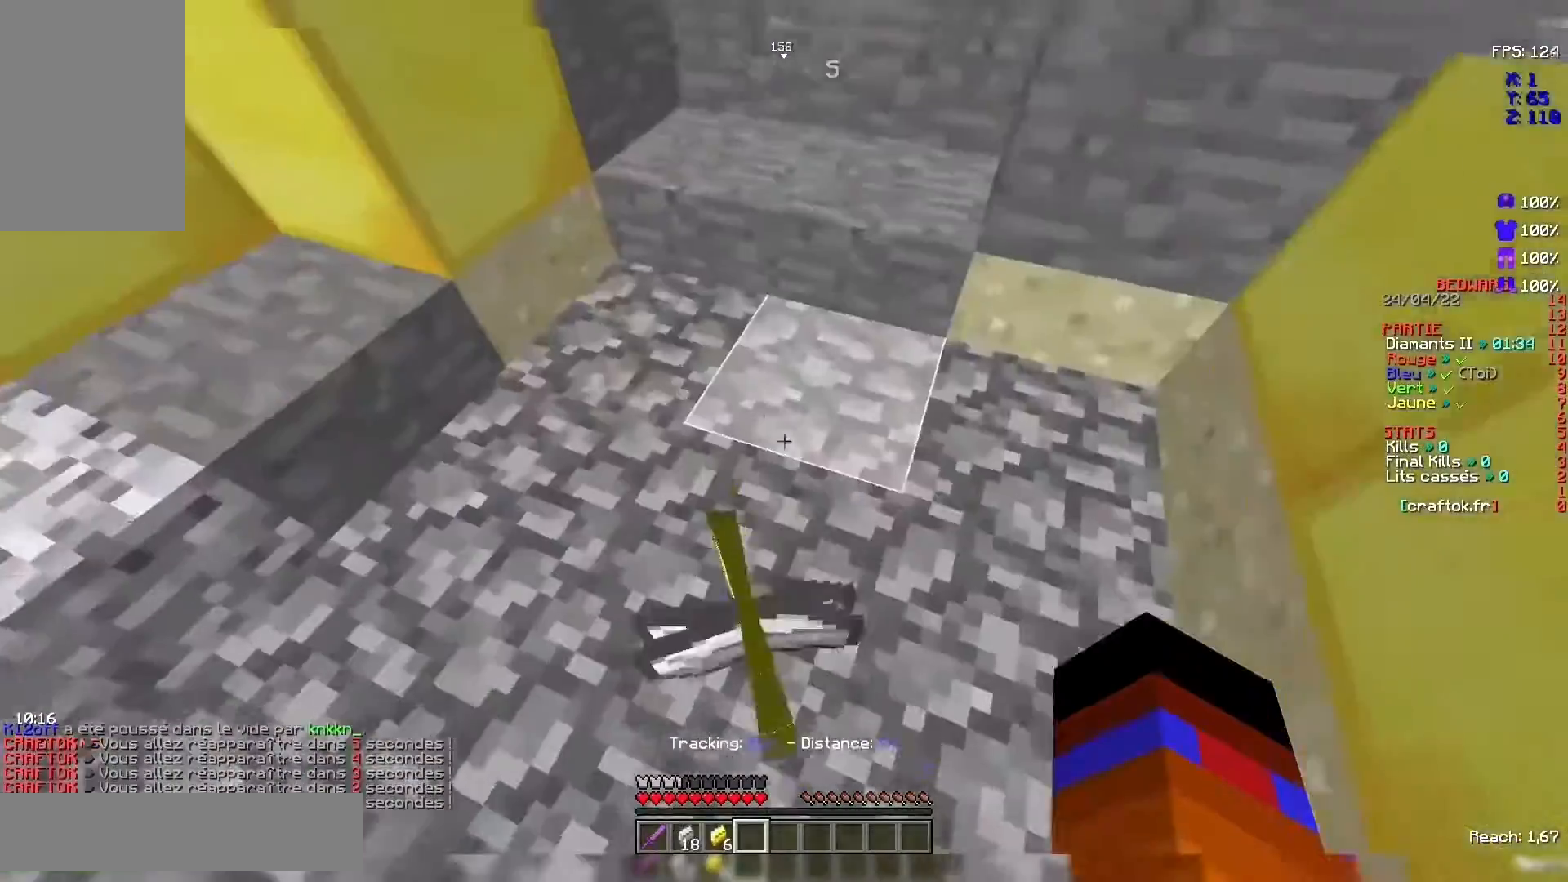
{"keys": ["z"], "mouse": [], "events": [[167, "z", "up"], [300, "z", "down"]]}
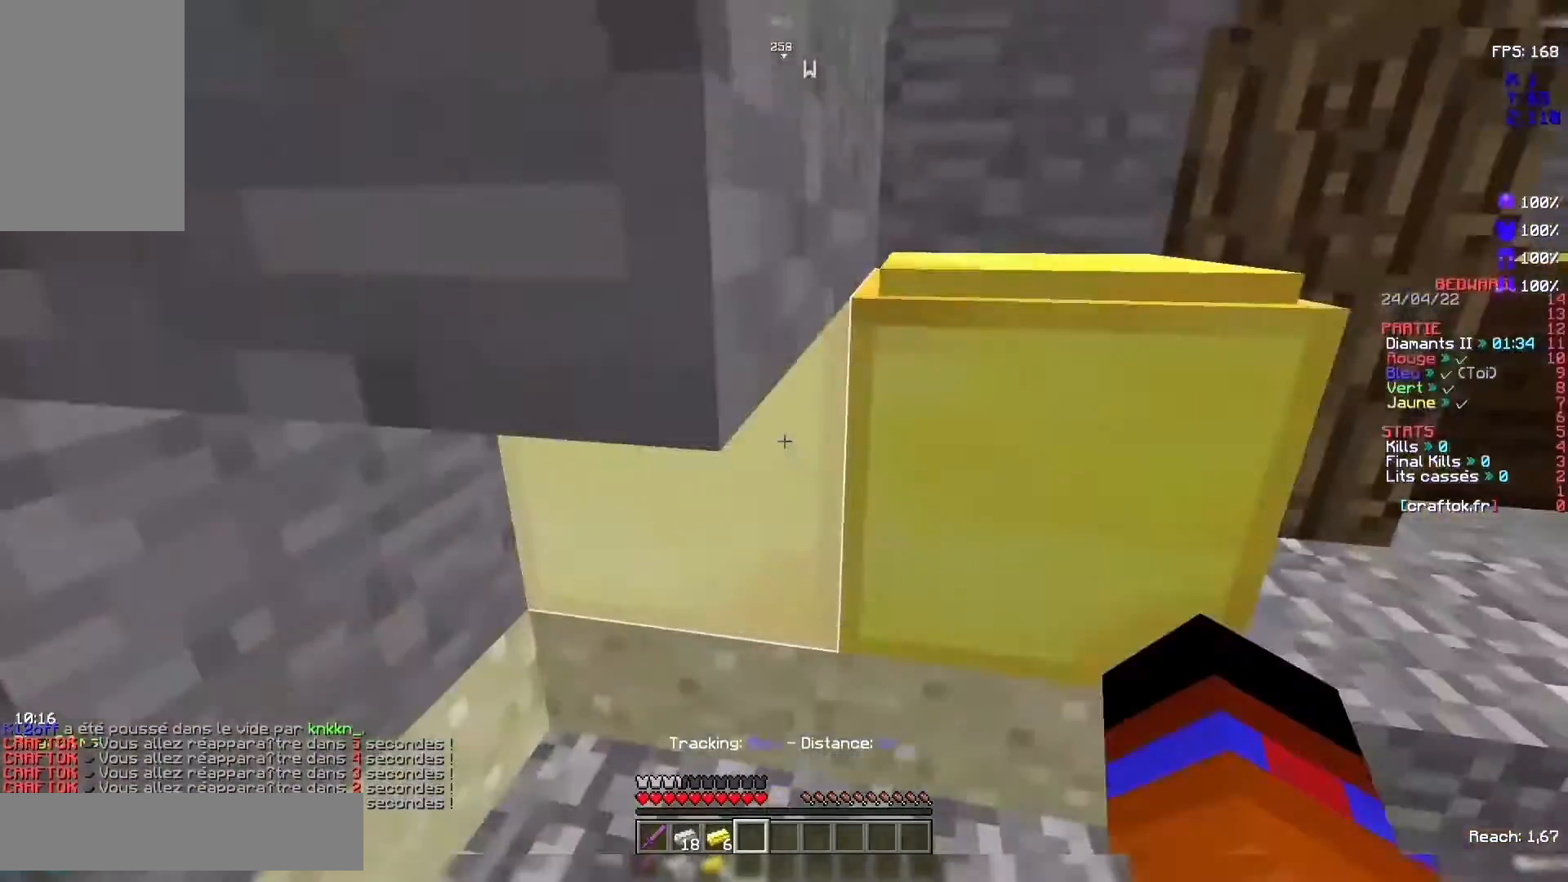
{"keys": ["z"], "mouse": [], "events": [[100, "space", "down"], [300, "space", "up"]]}
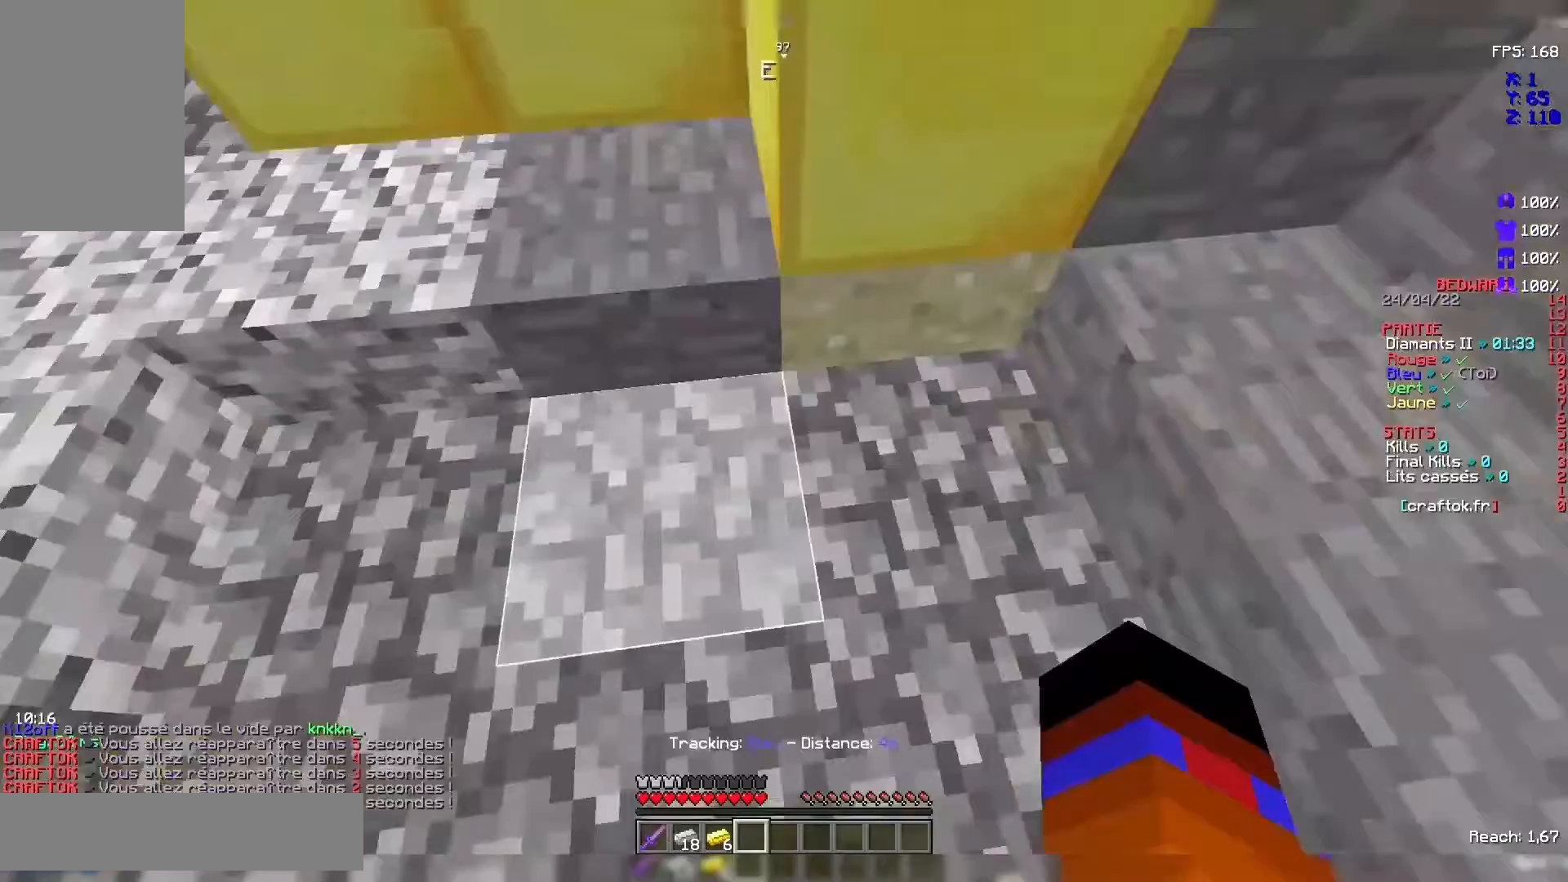
{"keys": ["z"], "mouse": [], "events": [[100, "space", "down"], [367, "space", "up"]]}
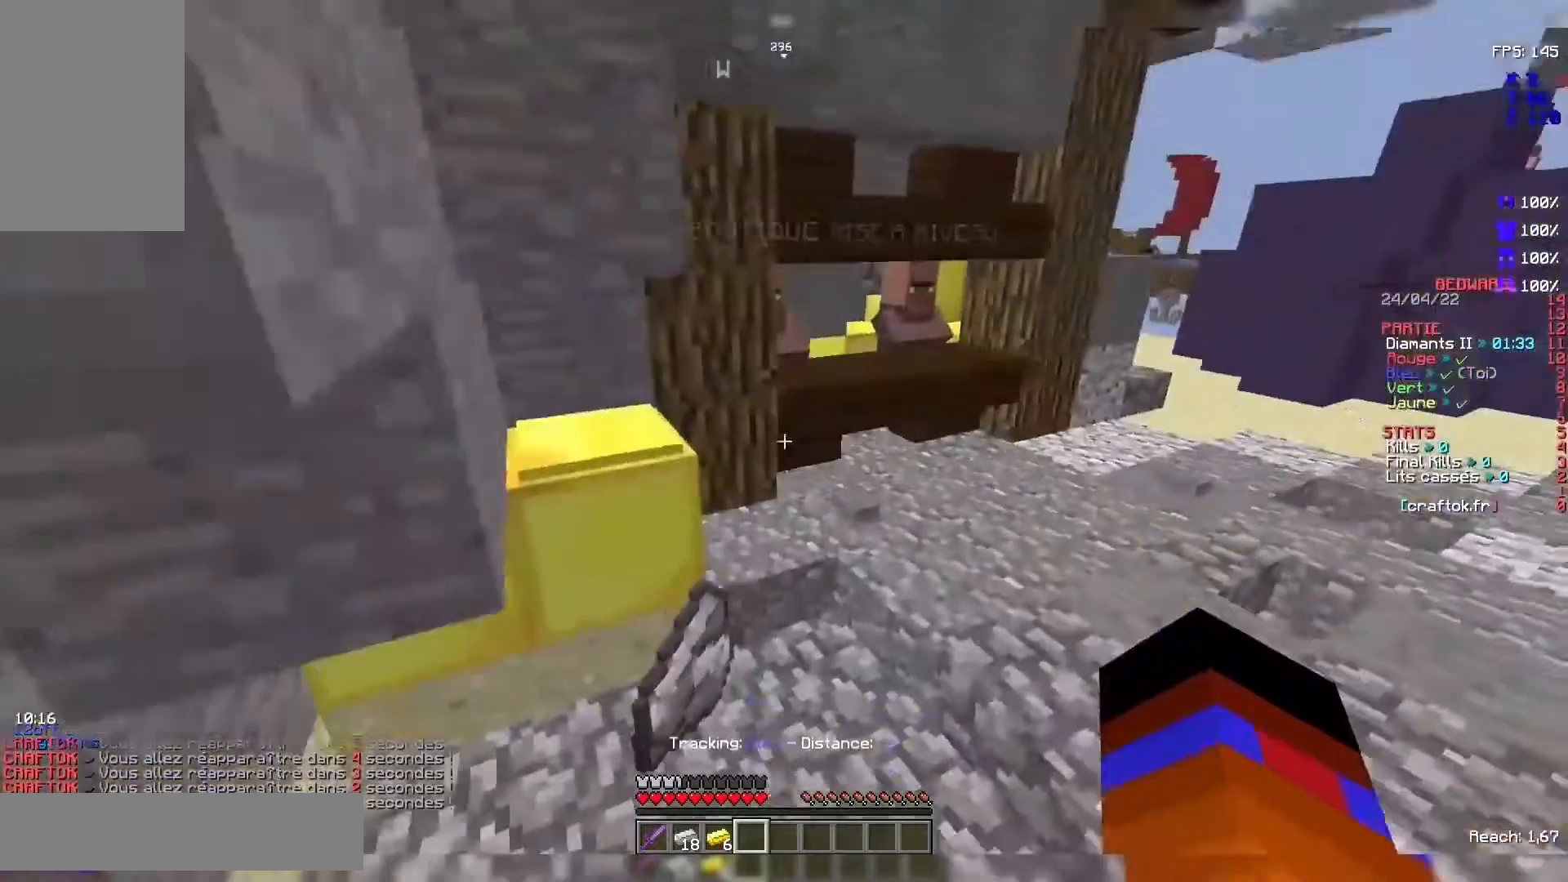
{"keys": ["z"], "mouse": [], "events": [[167, "space", "down"], [467, "space", "up"]]}
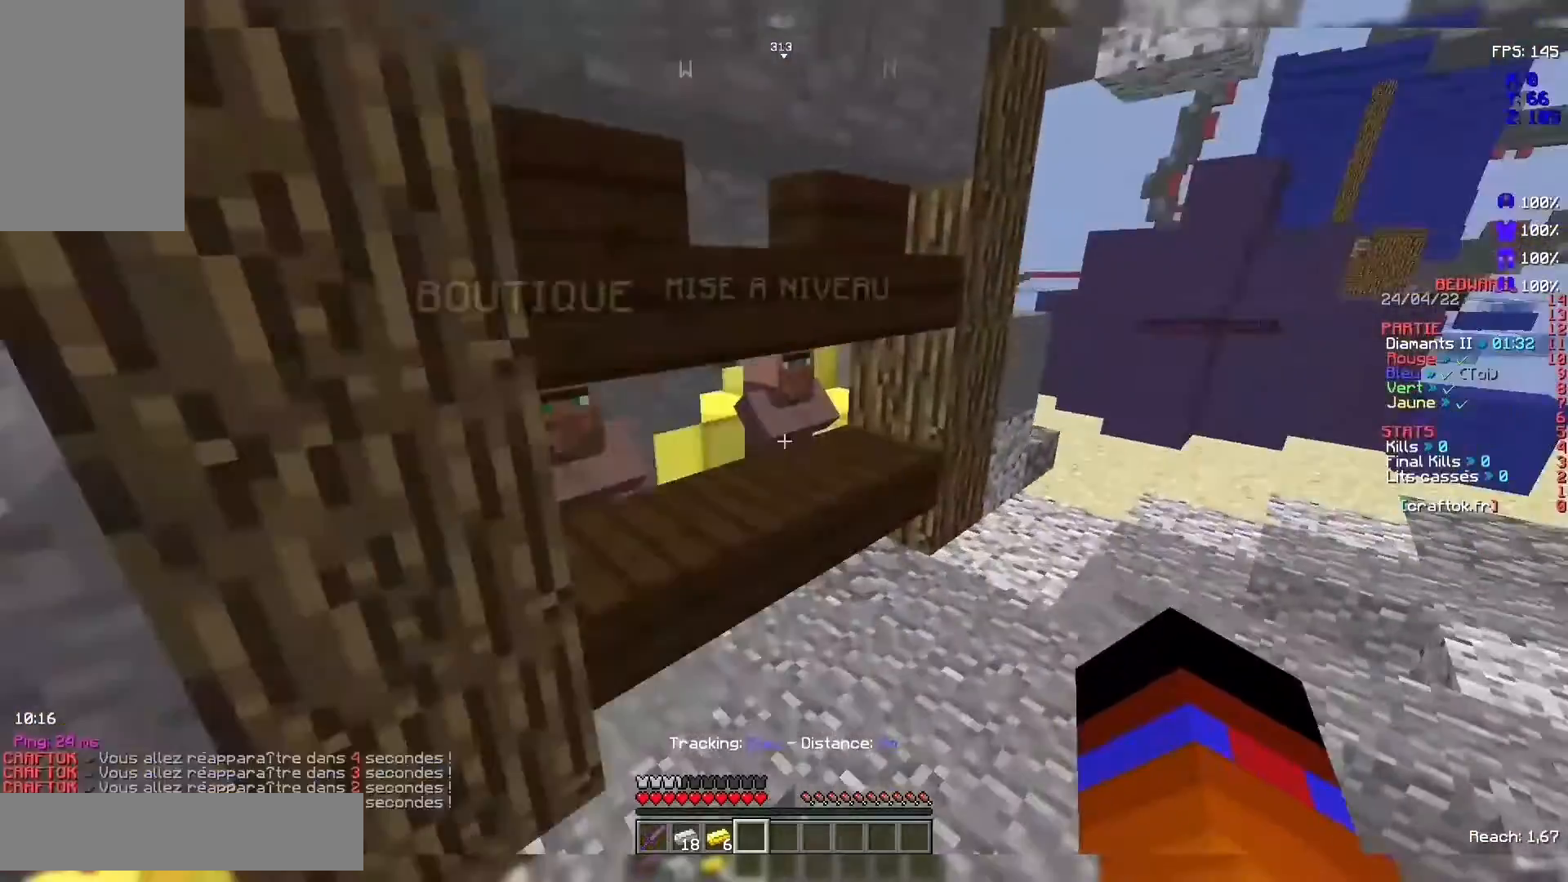
{"keys": ["z"], "mouse": [], "events": [[200, "z", "up"], [500, "z", "down"]]}
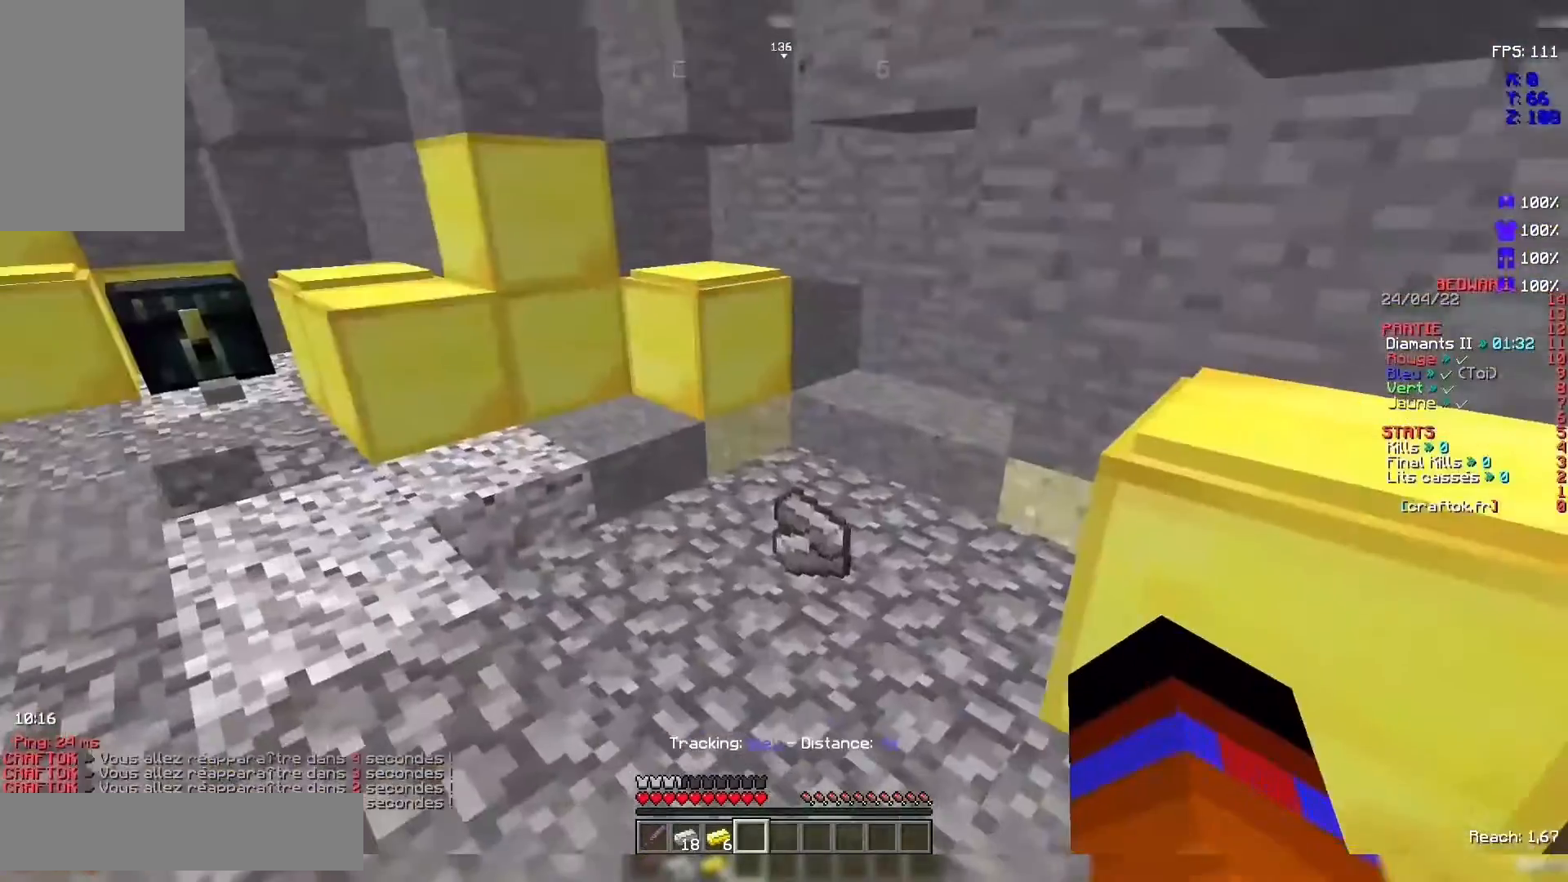
{"keys": ["z"], "mouse": [], "events": []}
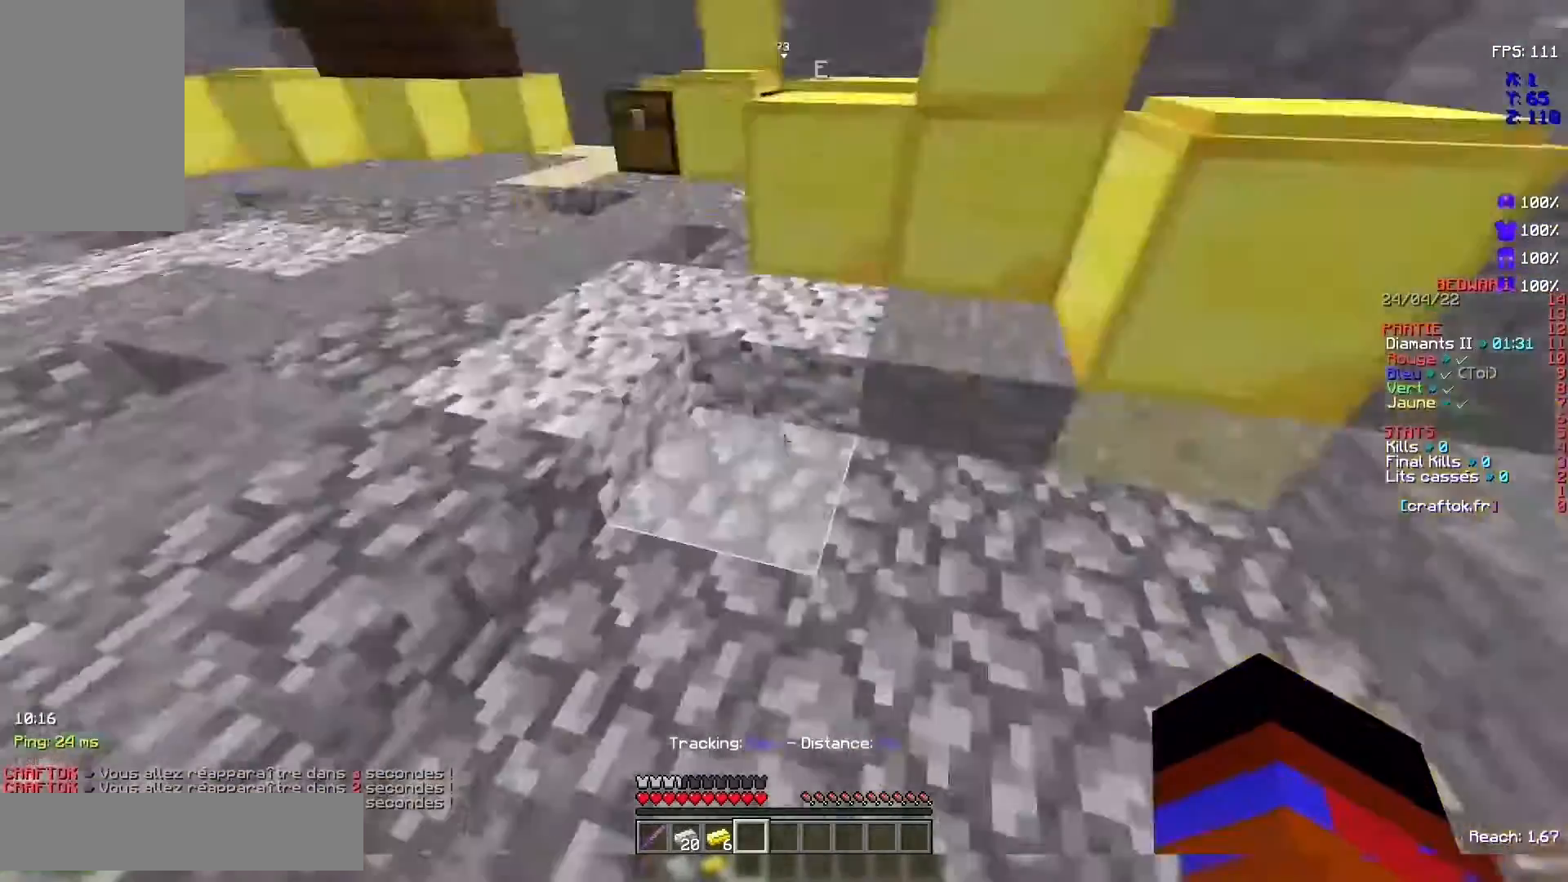
{"keys": ["space", "z"], "mouse": [], "events": [[467, "space", "down"]]}
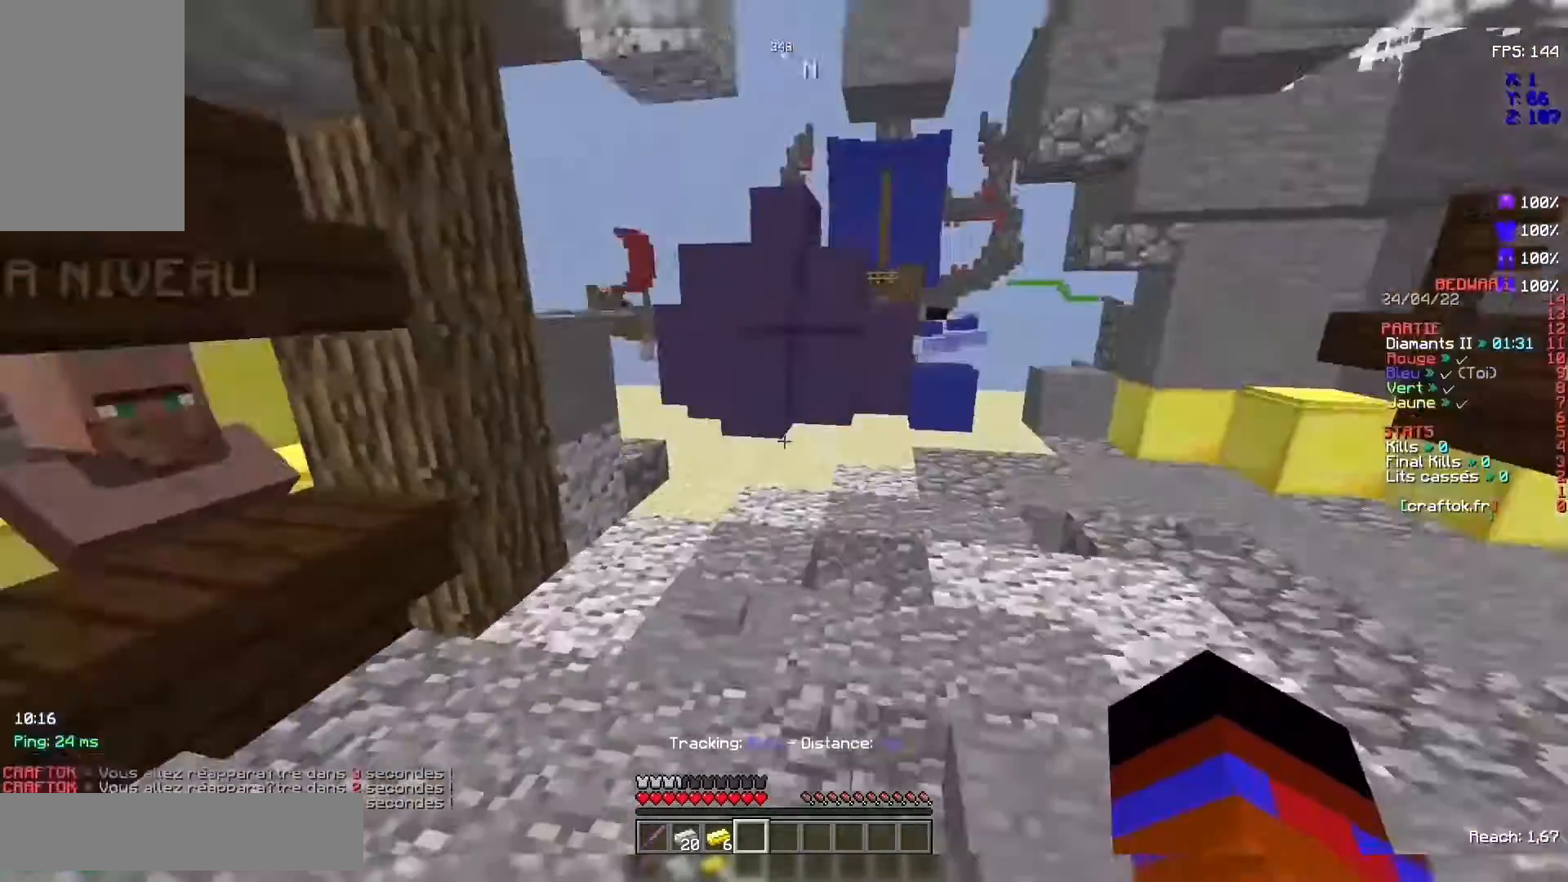
{"keys": ["z"], "mouse": [], "events": [[167, "space", "up"]]}
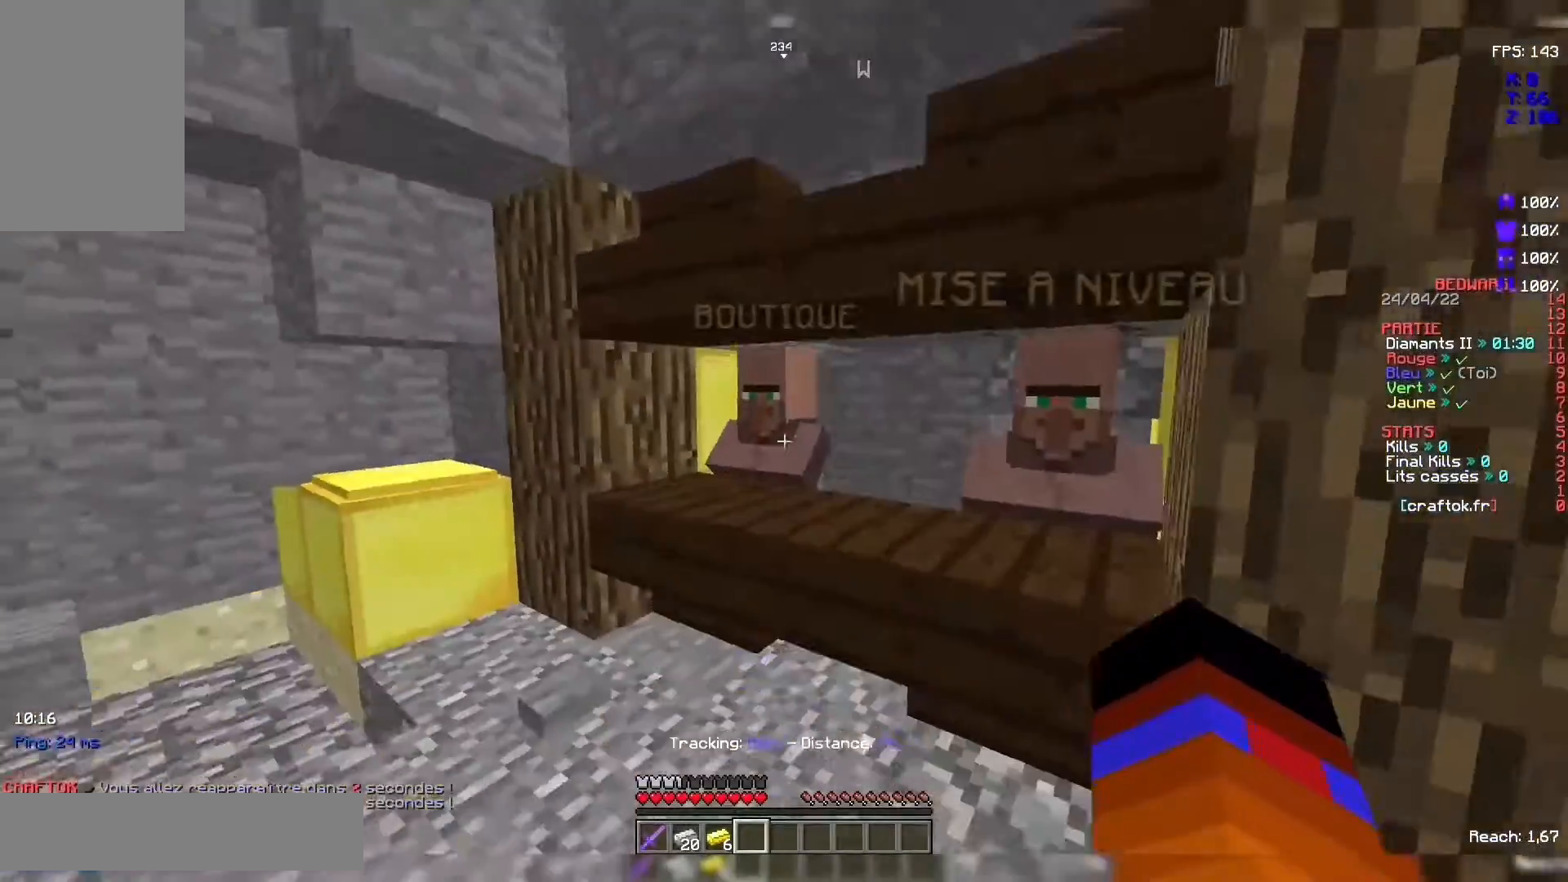
{"keys": [], "mouse": [], "events": [[333, "z", "up"]]}
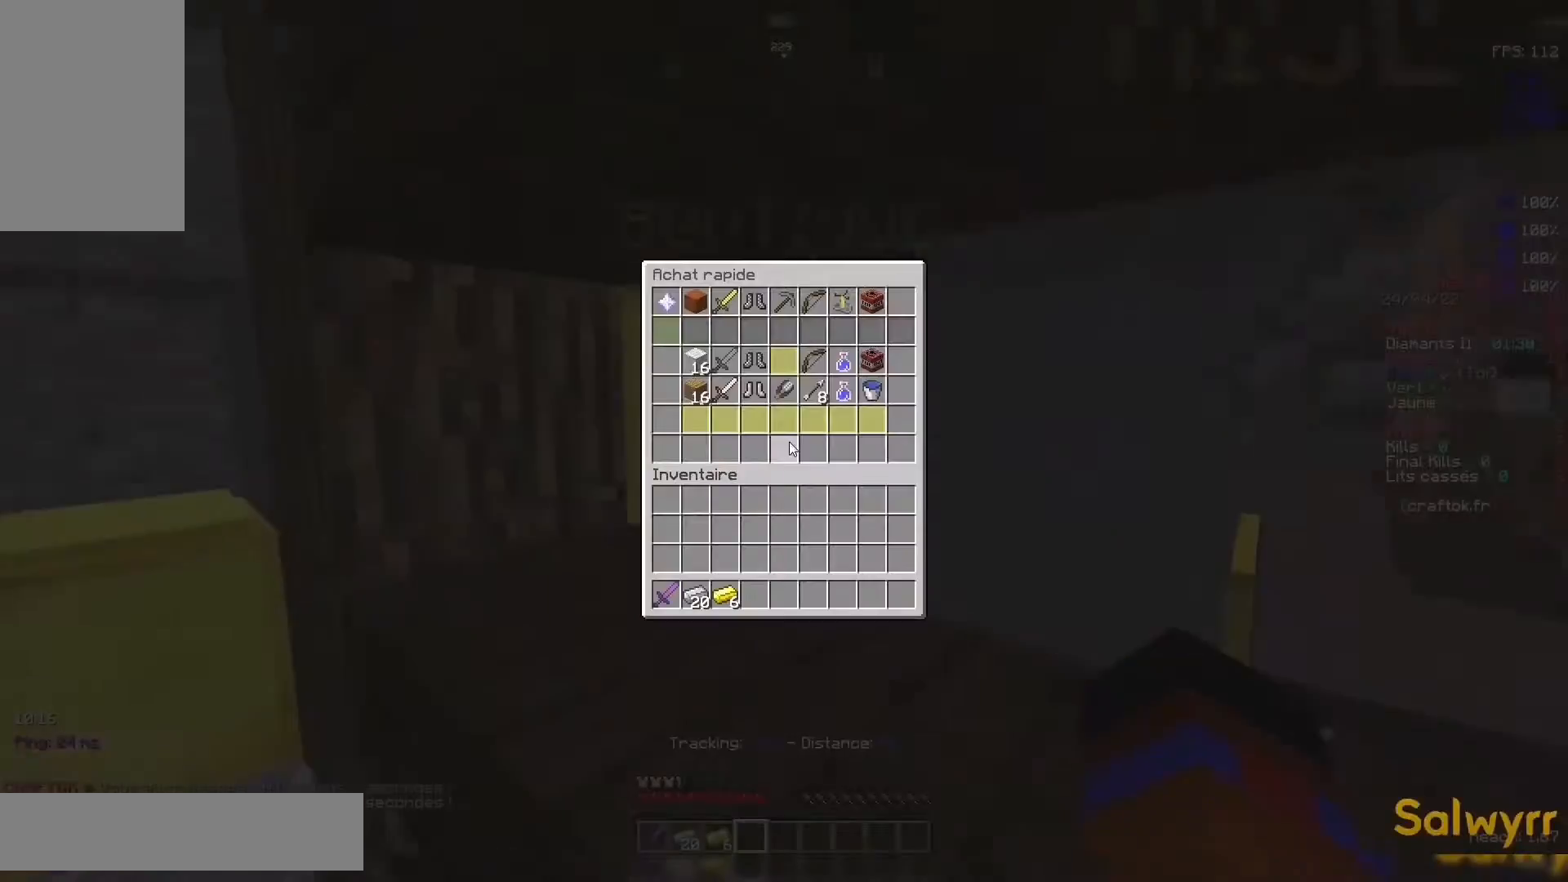
{"keys": [], "mouse": [], "events": []}
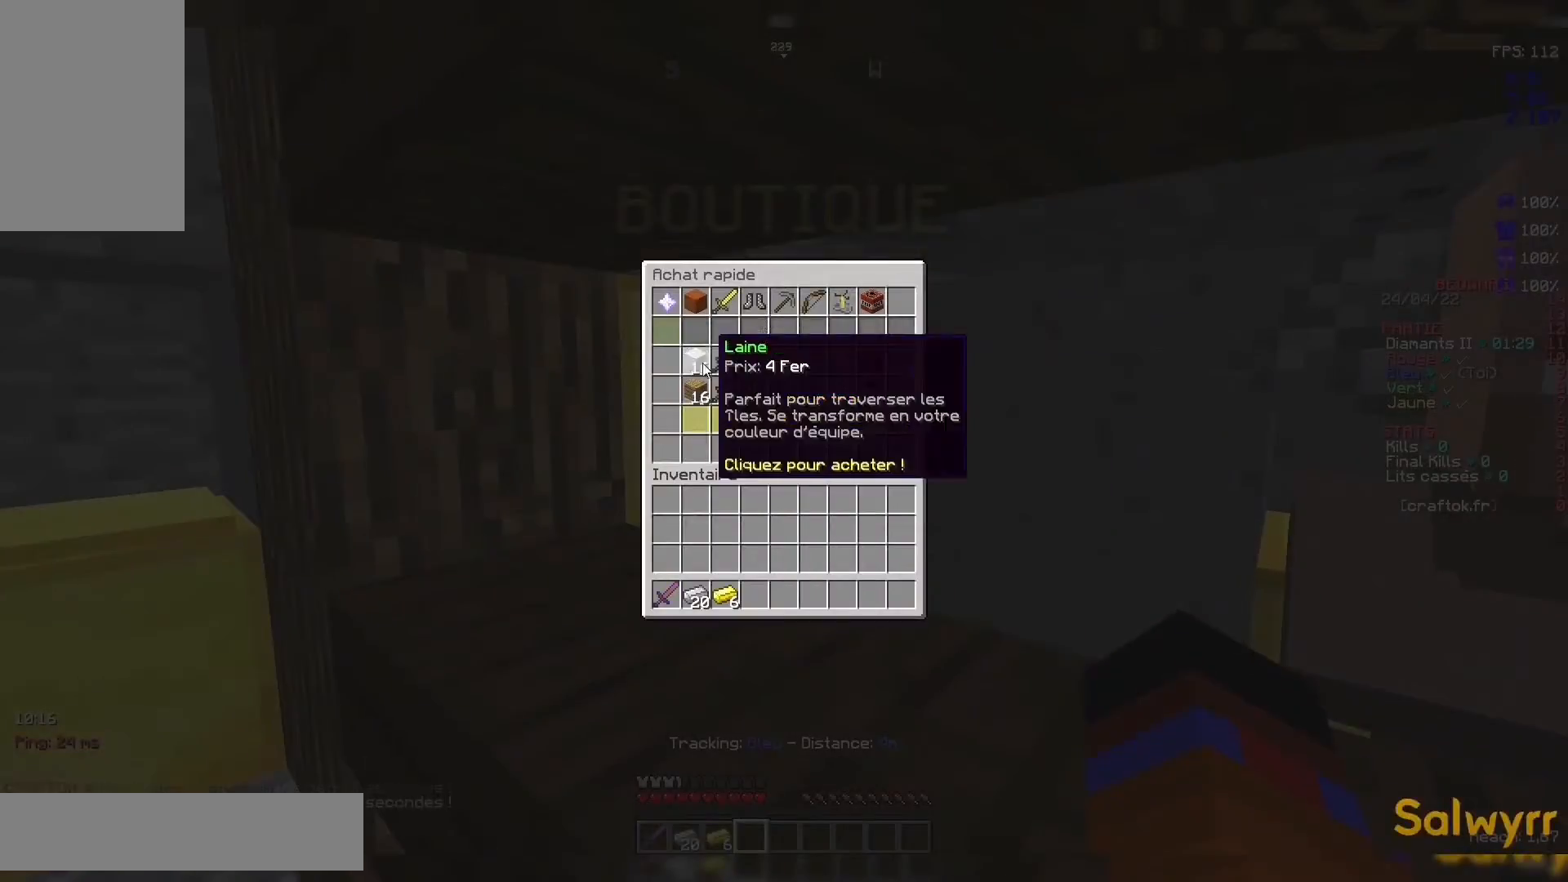
{"keys": [], "mouse": [], "events": []}
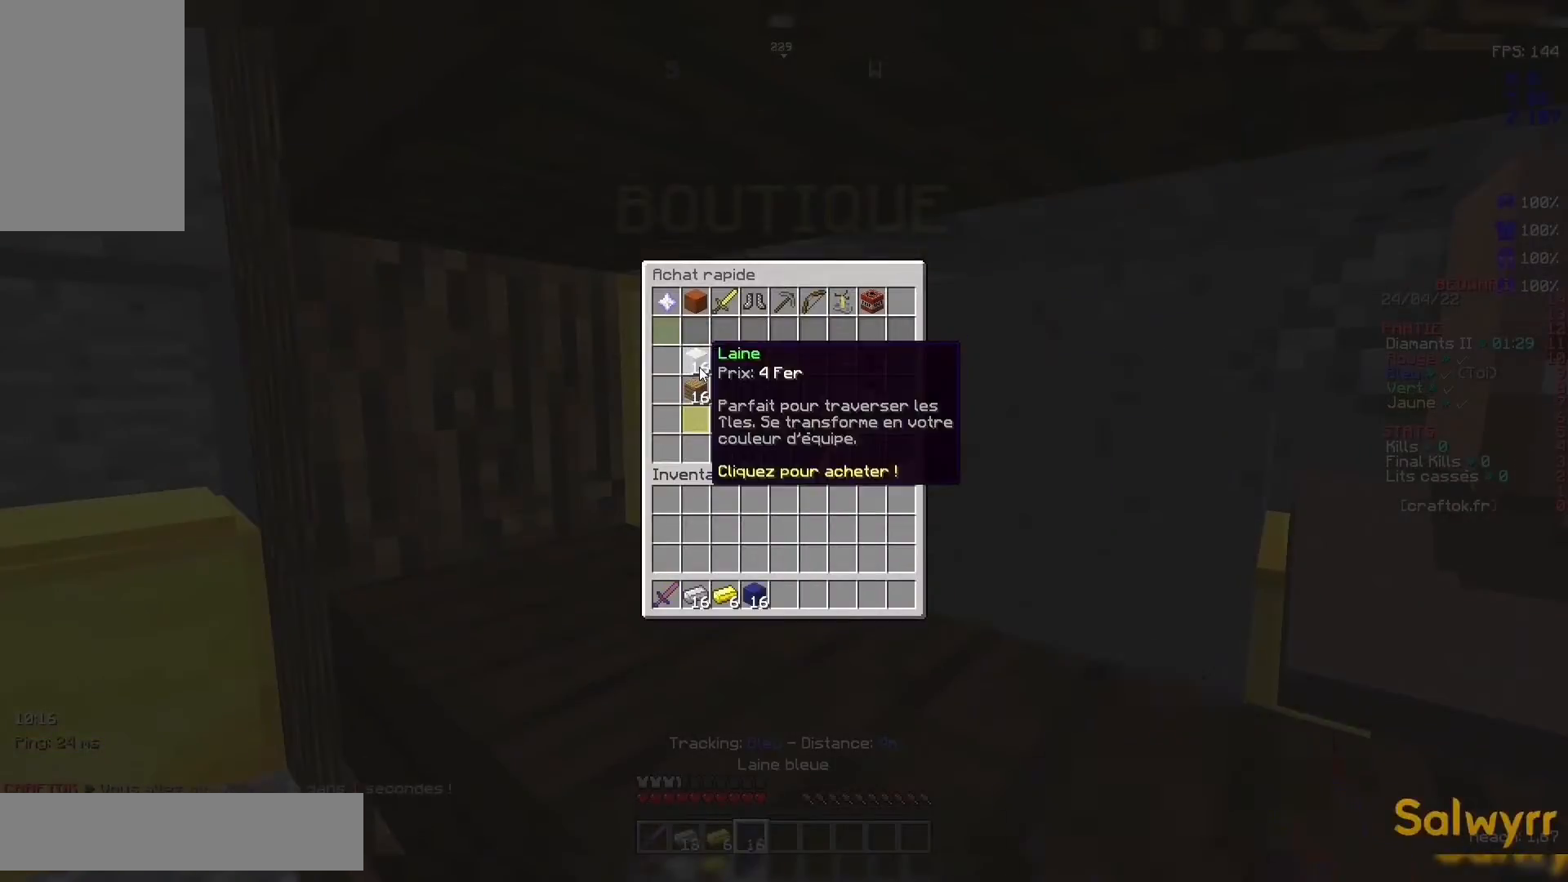
{"keys": [], "mouse": [], "events": []}
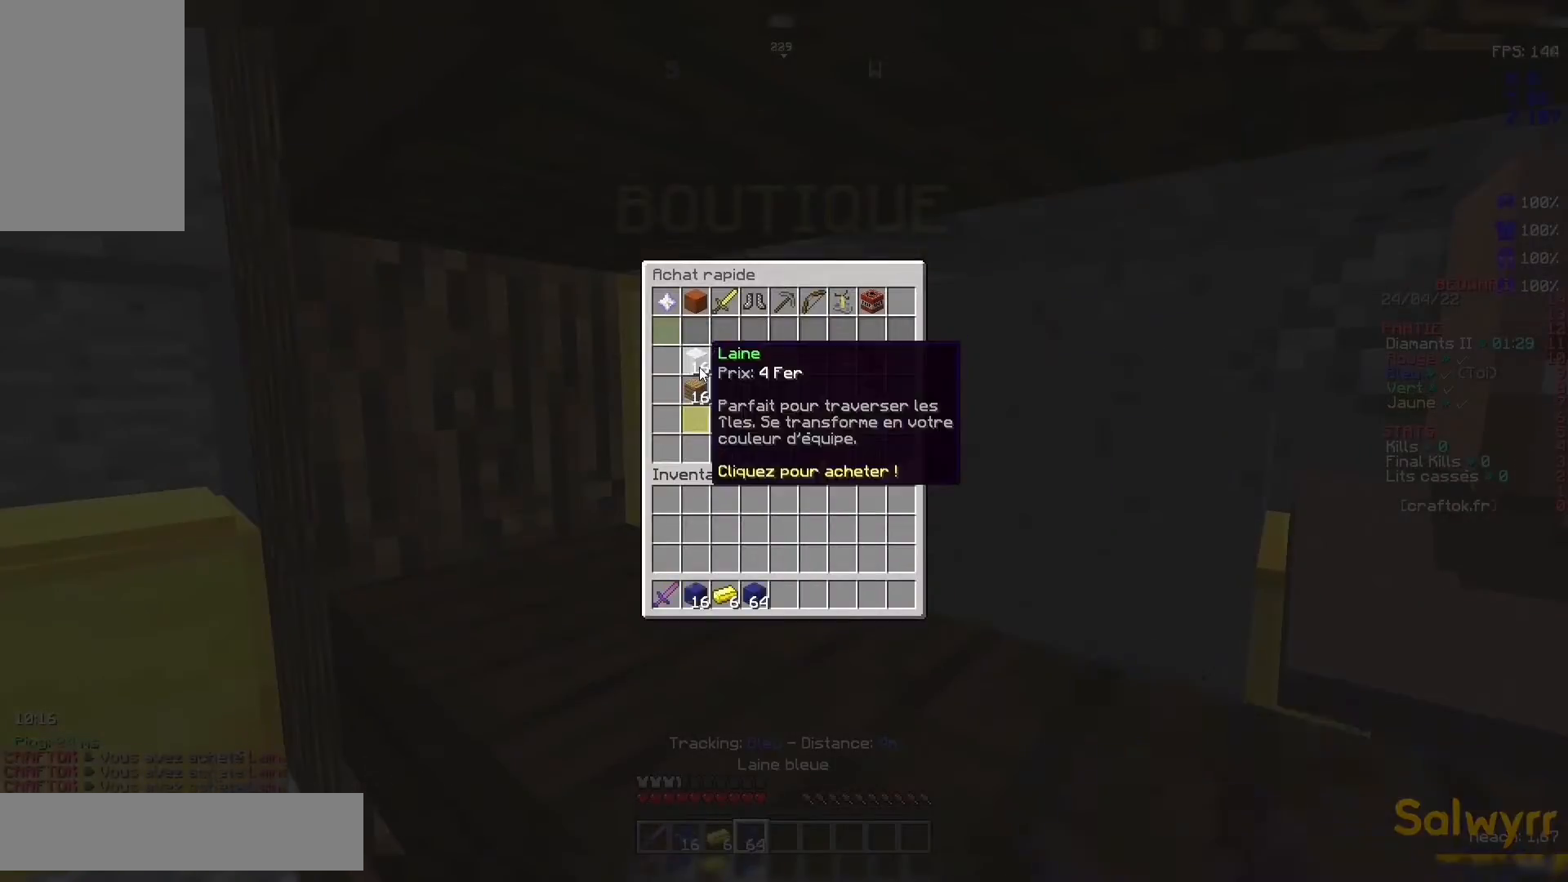
{"keys": [], "mouse": [], "events": []}
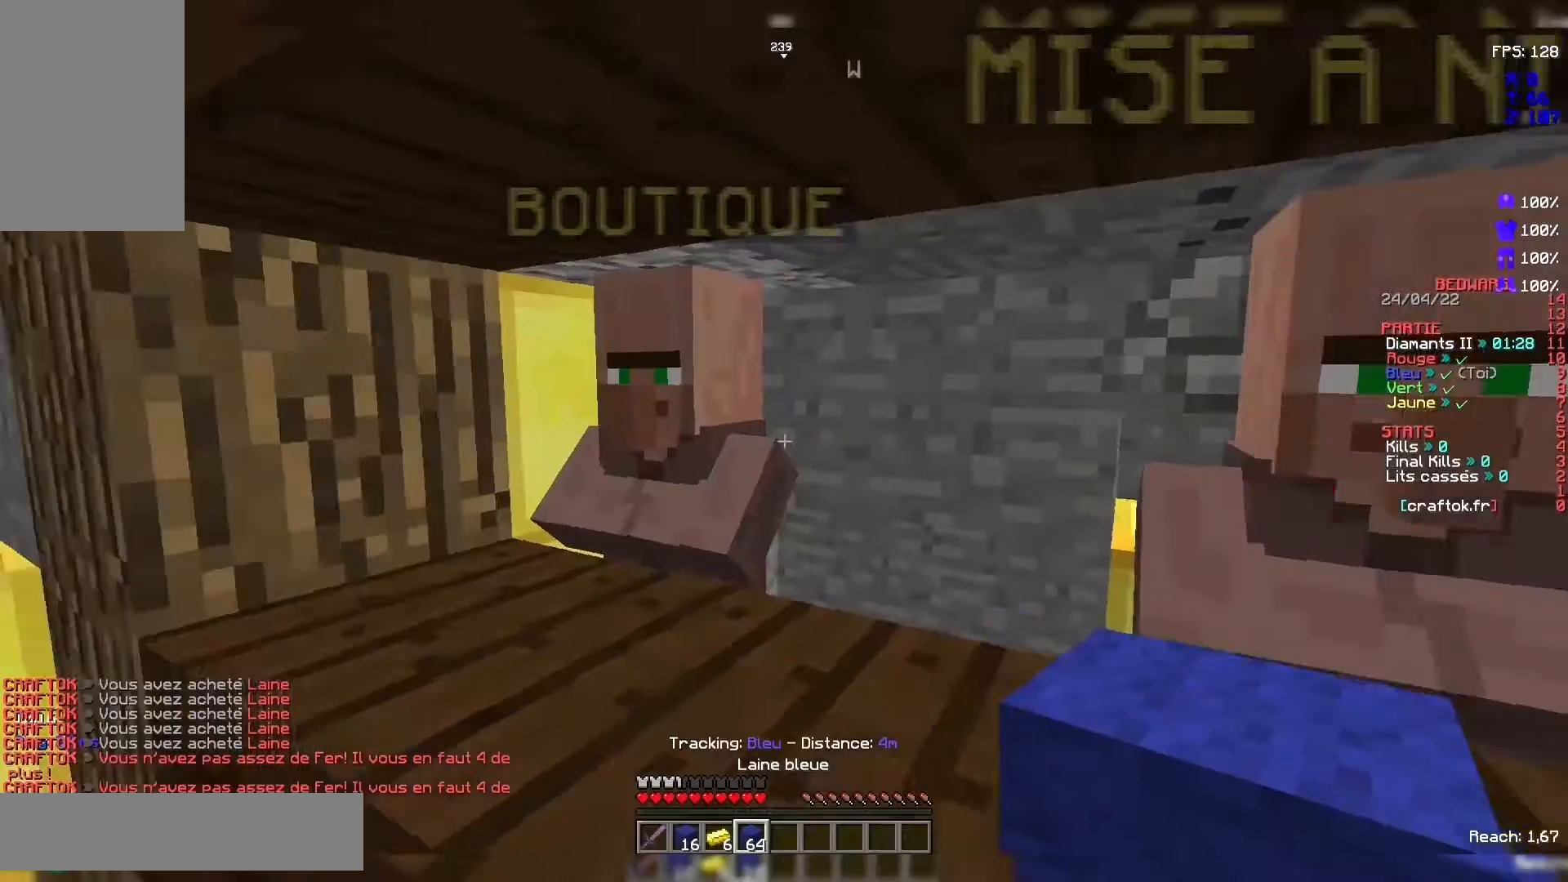
{"keys": ["z"], "mouse": [], "events": [[467, "z", "down"]]}
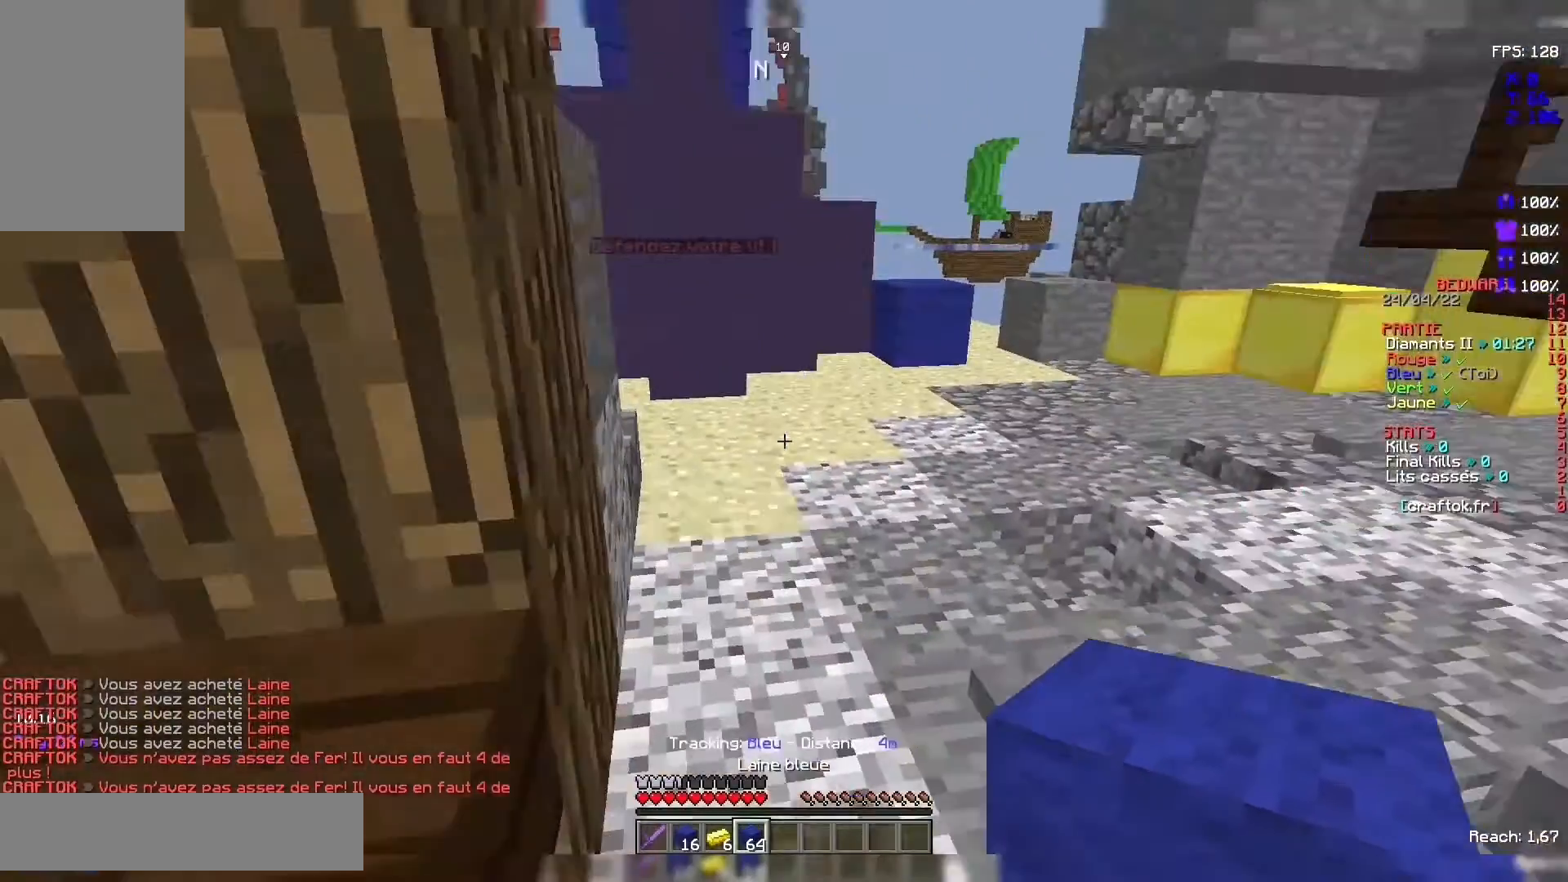
{"keys": ["z"], "mouse": [], "events": [[133, "space", "down"], [367, "space", "up"]]}
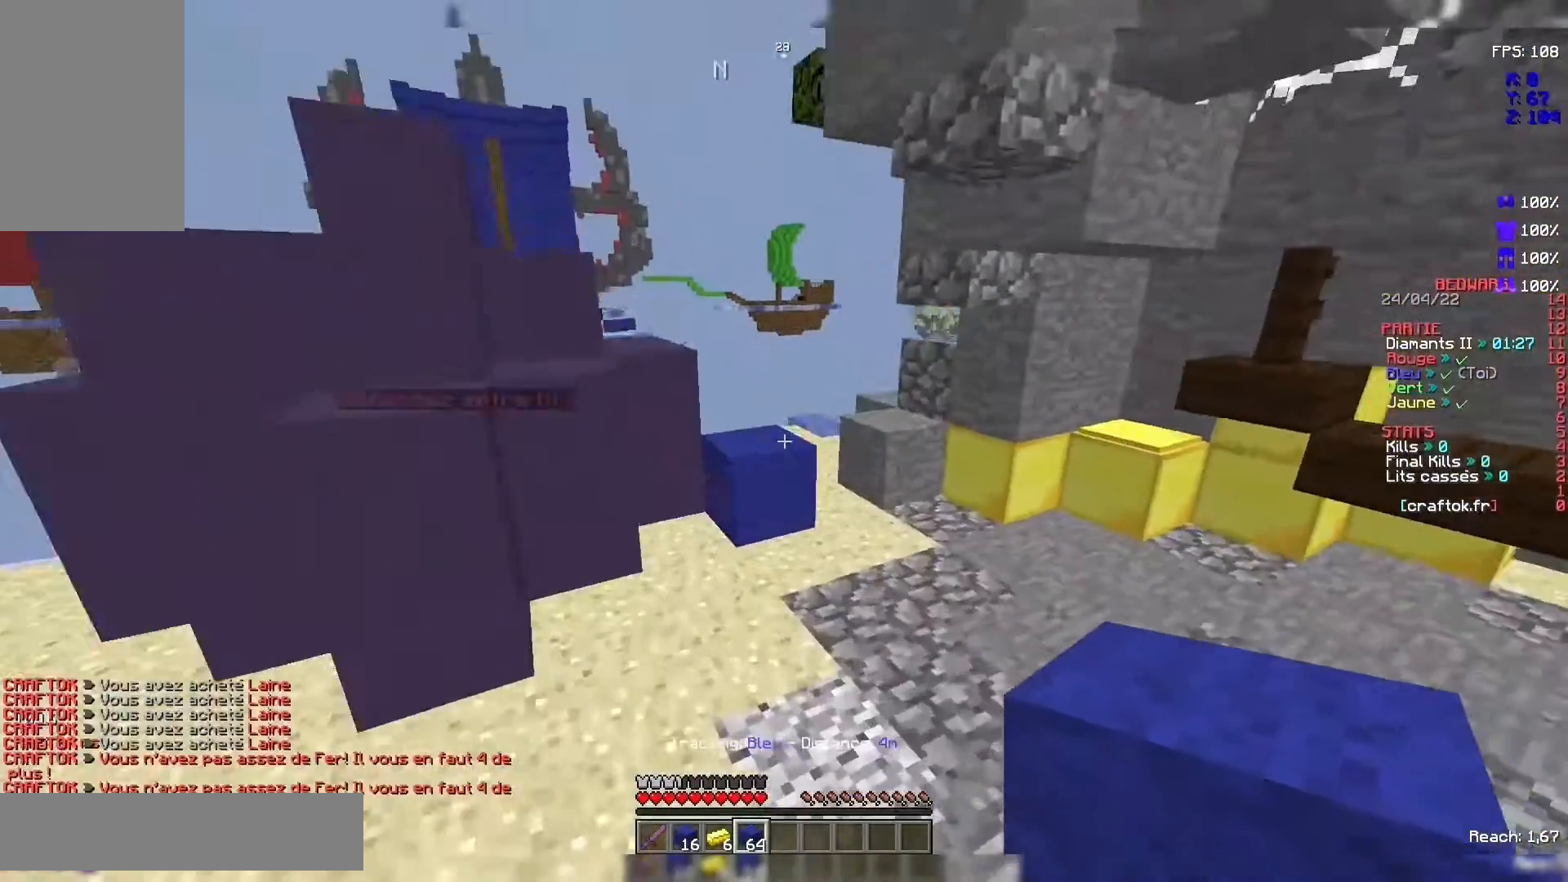
{"keys": ["space", "z"], "mouse": [], "events": [[467, "space", "down"]]}
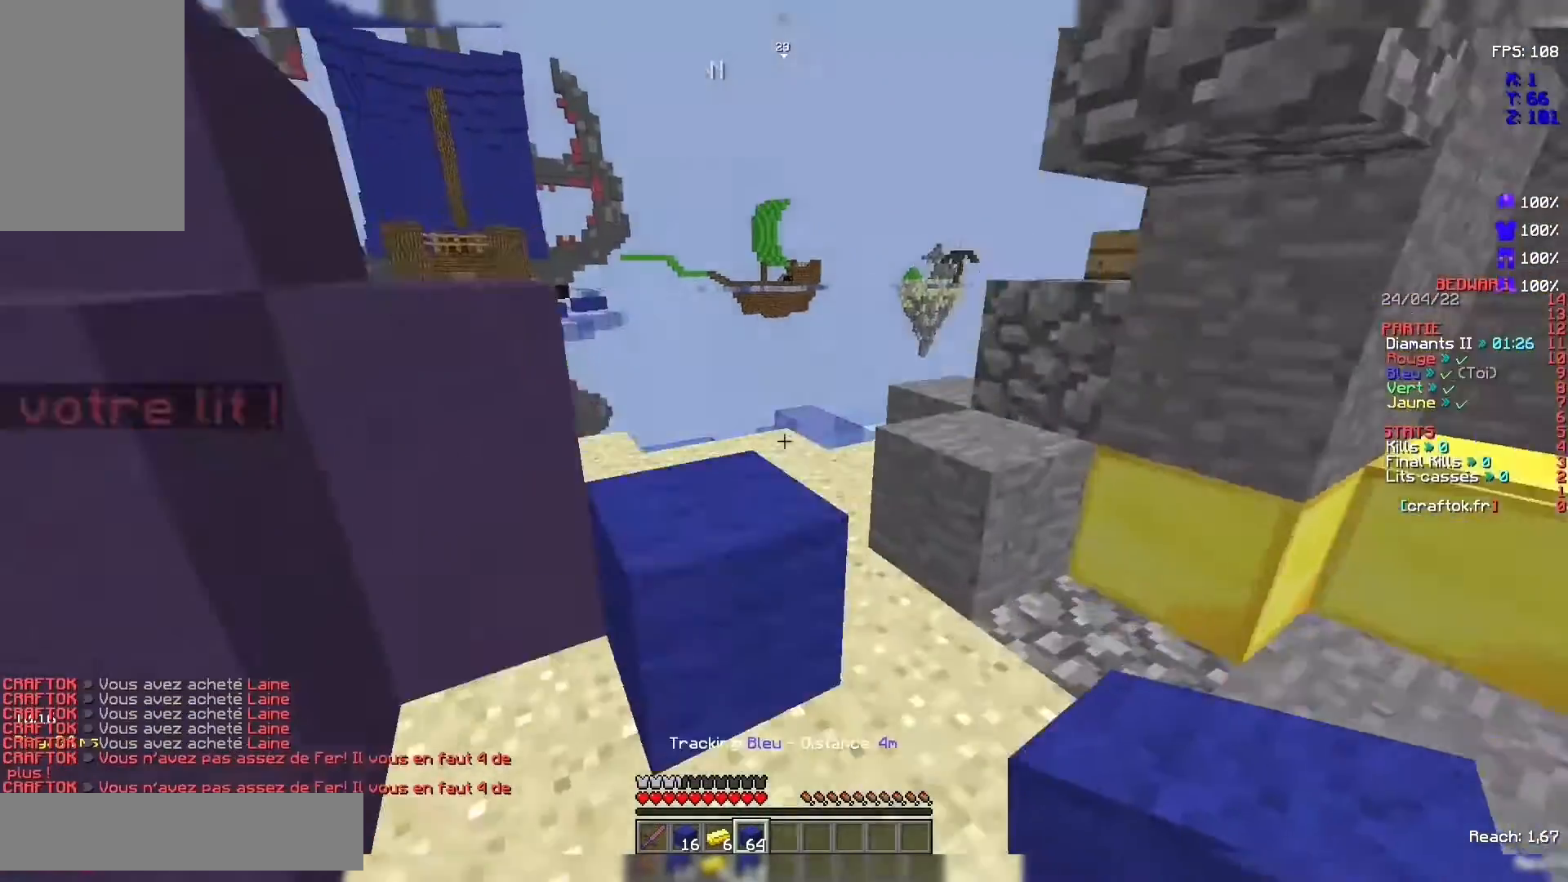
{"keys": ["space", "z"], "mouse": [], "events": [[233, "space", "up"], [400, "space", "down"]]}